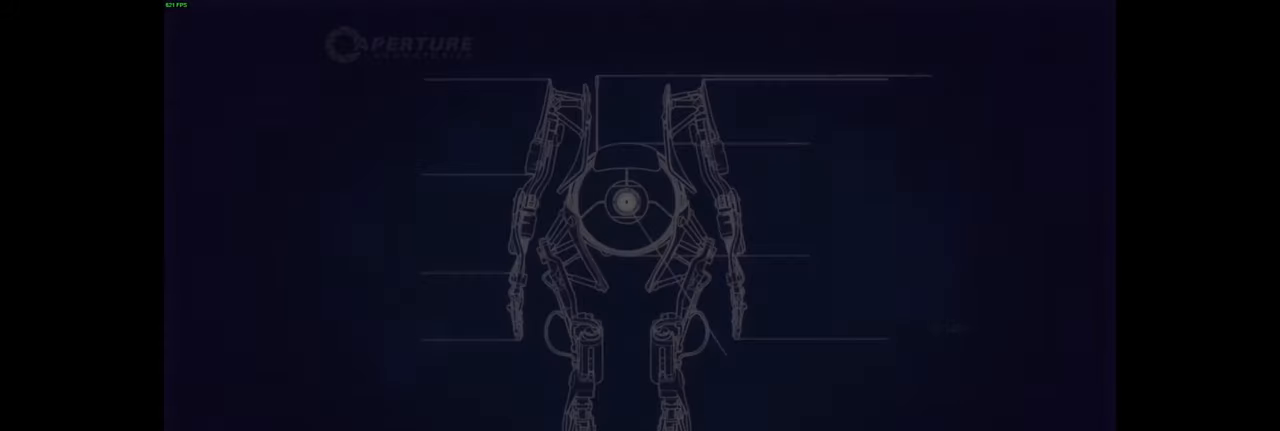
Gameplay with keyboard and mouse; each line is a JSON object with the keys and mouse buttons held at the frame after it. "events" lists presses ("down") and releases ("up") of "a", "ctrl", "d", "e", "f", "q", "r", "s", "shift", "space", "tab", "w", "mouse_left", "mouse_wheel", "mouse_right", "mouse_mb4" and "mouse_mb5" between this image and that frame as [ms after this image, input, new state], when the widget could be followed in between. "mouse_left", "mouse_wheel", "mouse_right", "mouse_mb4", "mouse_mb5" = the "left", "wheel", "right", "mb4", "mb5" buttons of the "mouse" list. No other keys are recorded. "wheel" means that the mouse wheel is clicked or scrolled. Mouse movement is not recorded.
{"keys": [], "mouse": [], "events": []}
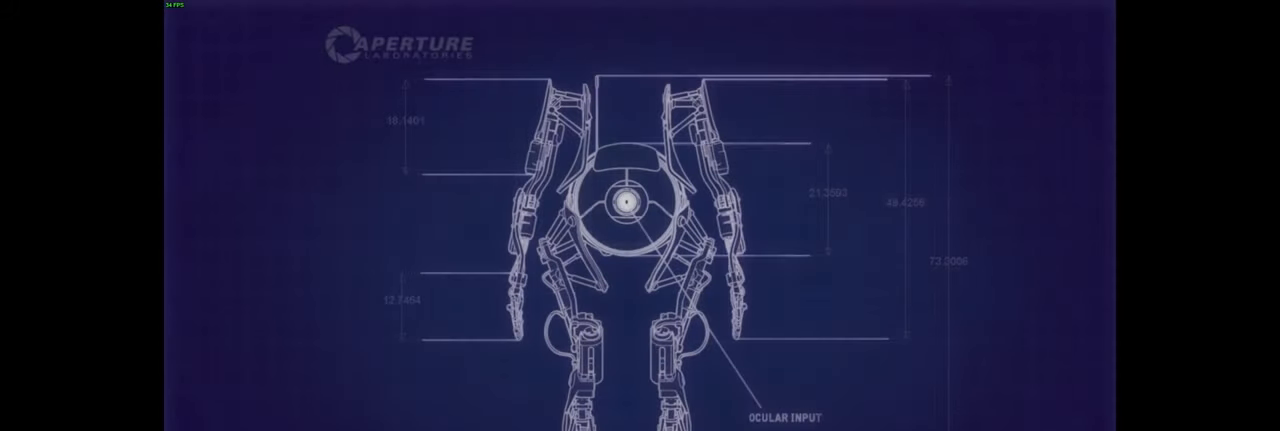
{"keys": [], "mouse": [], "events": []}
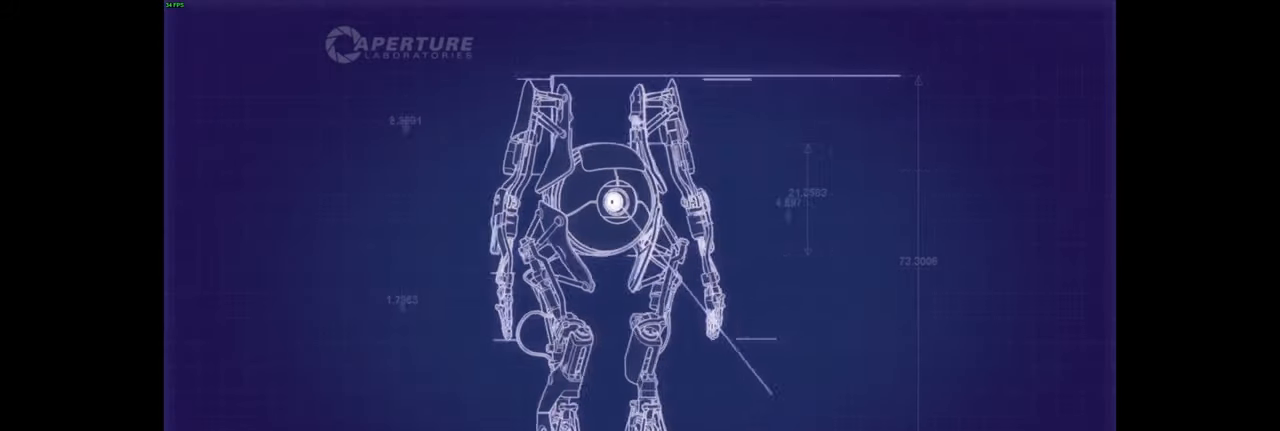
{"keys": [], "mouse": [], "events": [[200, "mouse_left", "down"], [267, "mouse_left", "up"]]}
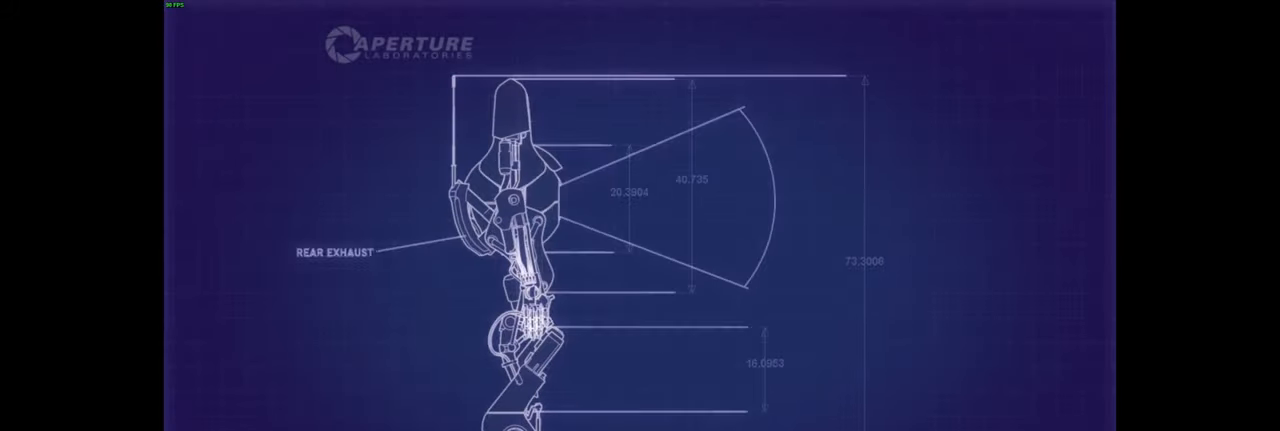
{"keys": [], "mouse": [], "events": []}
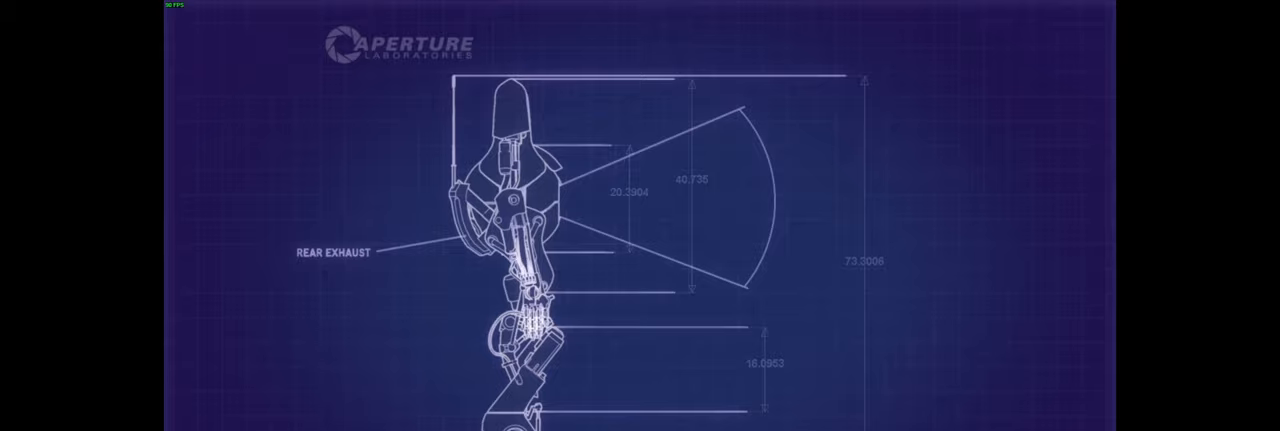
{"keys": [], "mouse": [], "events": [[234, "mouse_left", "down"], [350, "mouse_left", "up"]]}
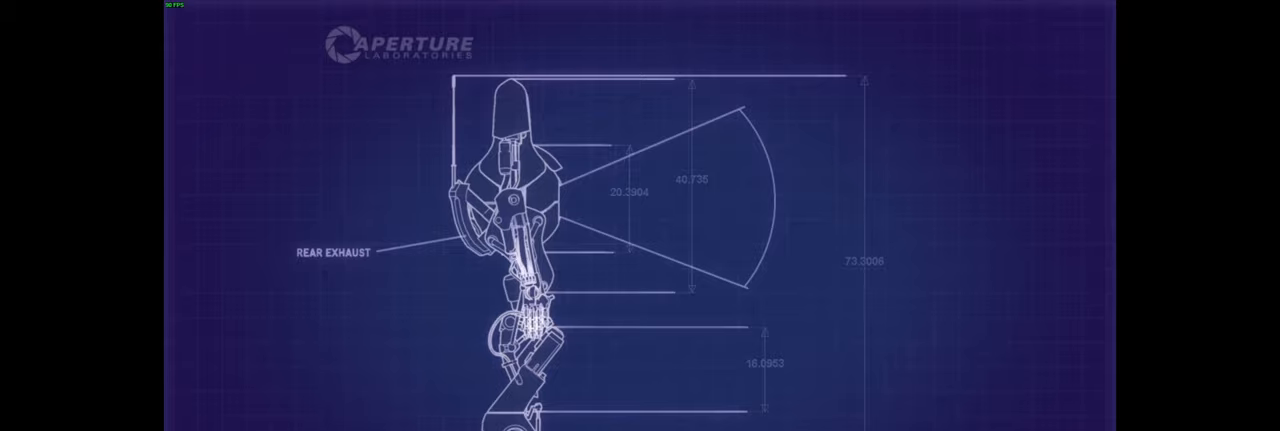
{"keys": [], "mouse": [], "events": []}
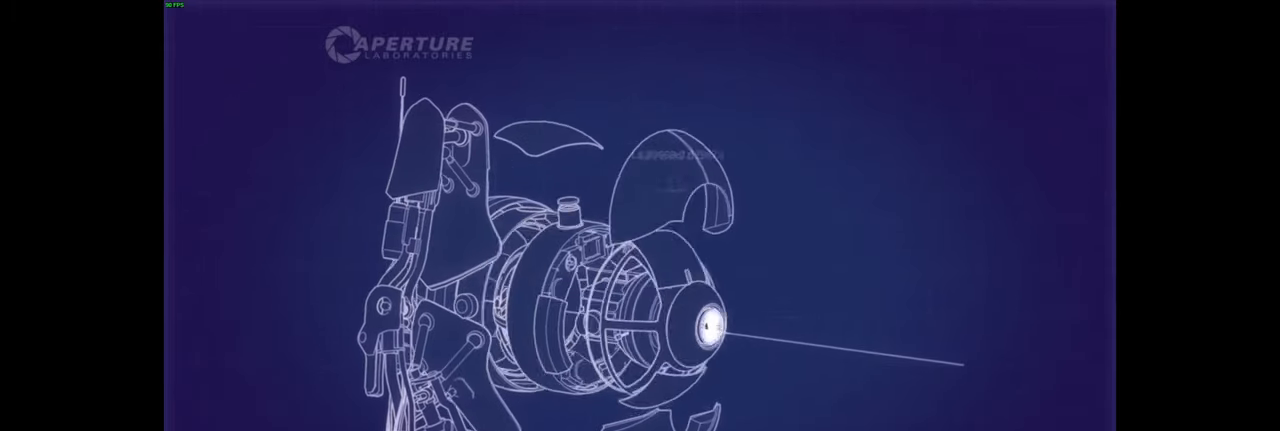
{"keys": [], "mouse": [], "events": []}
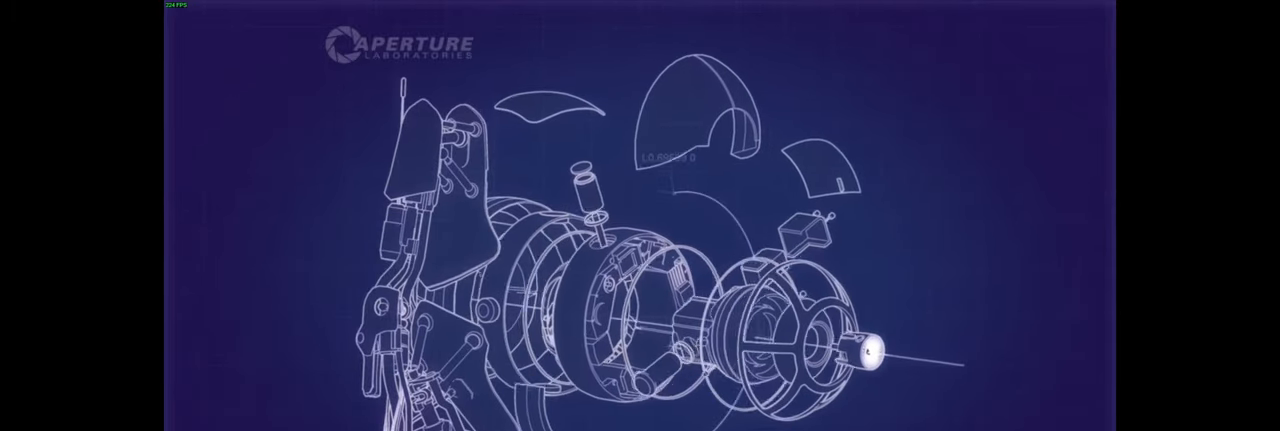
{"keys": [], "mouse": [], "events": []}
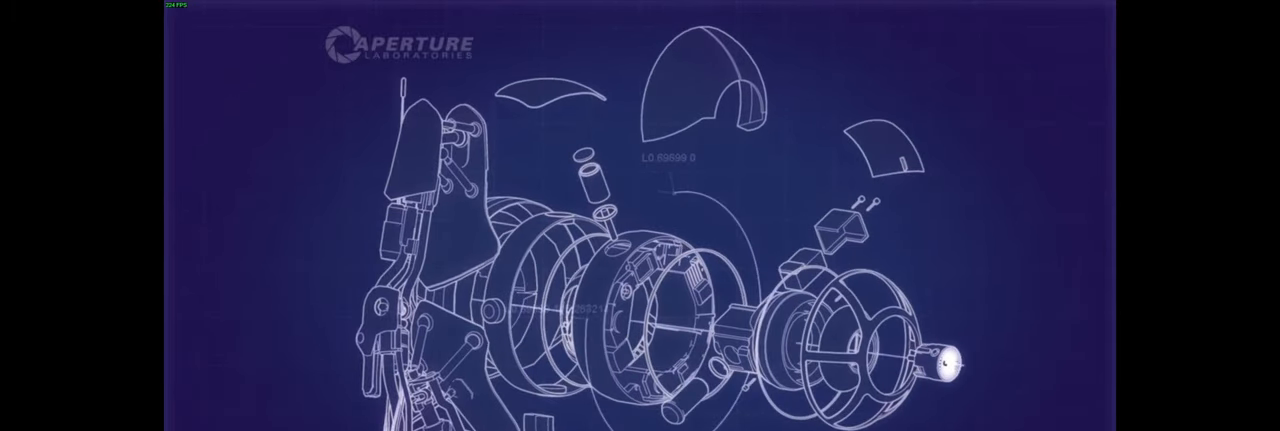
{"keys": [], "mouse": [], "events": []}
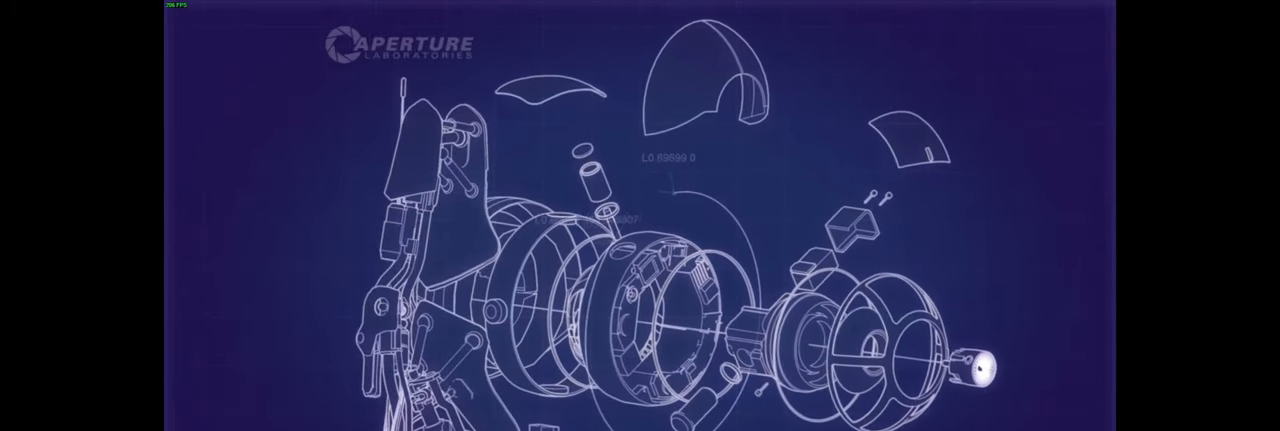
{"keys": [], "mouse": [], "events": []}
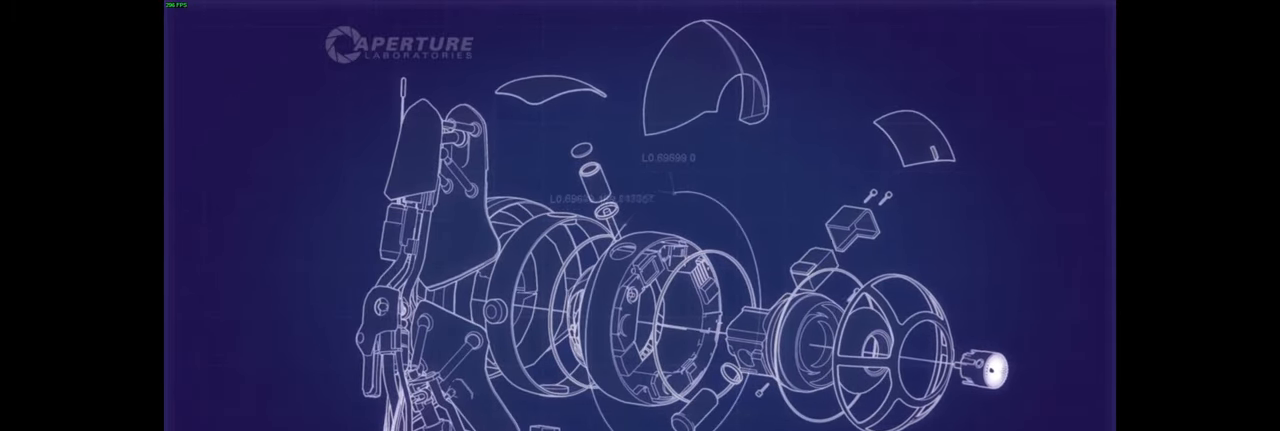
{"keys": [], "mouse": [], "events": []}
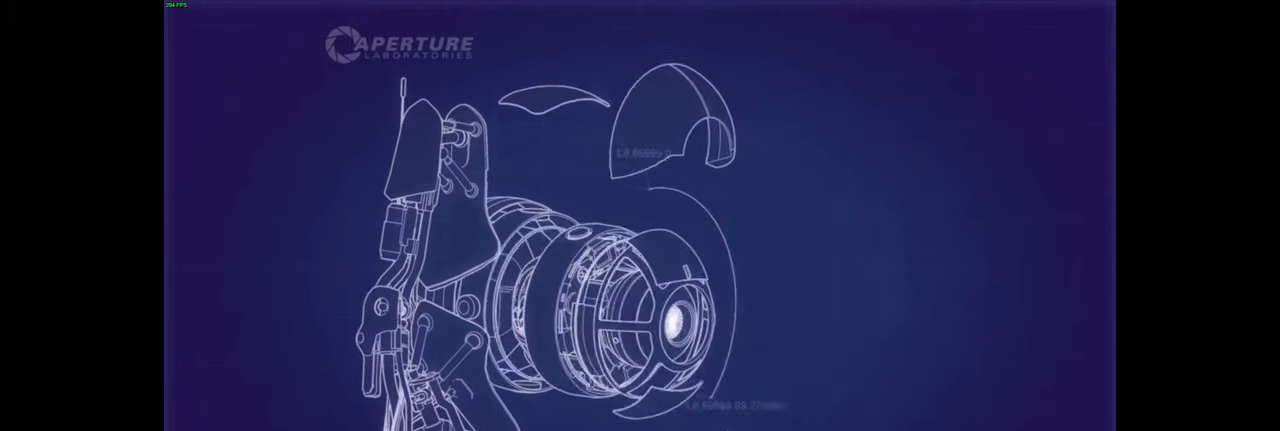
{"keys": [], "mouse": ["left"], "events": [[467, "mouse_left", "down"]]}
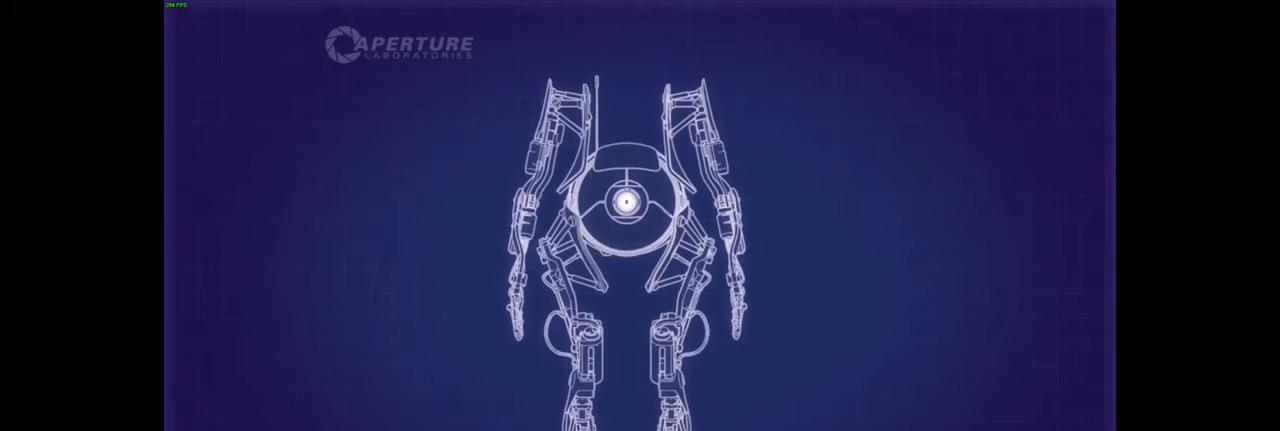
{"keys": [], "mouse": [], "events": [[267, "mouse_left", "up"], [367, "mouse_left", "down"], [500, "mouse_left", "up"]]}
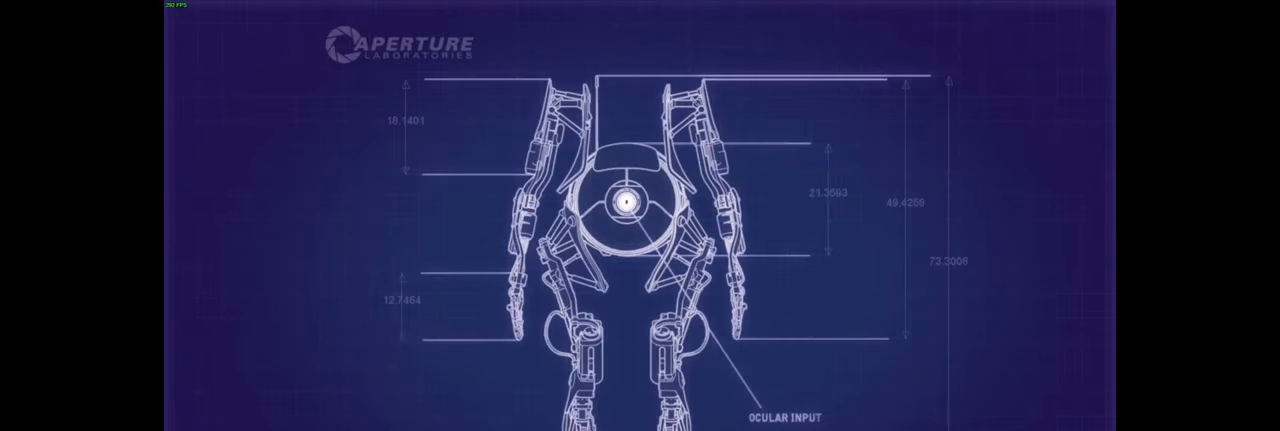
{"keys": [], "mouse": [], "events": [[100, "mouse_left", "down"], [250, "mouse_left", "up"], [367, "mouse_left", "down"], [400, "mouse_left", "up"]]}
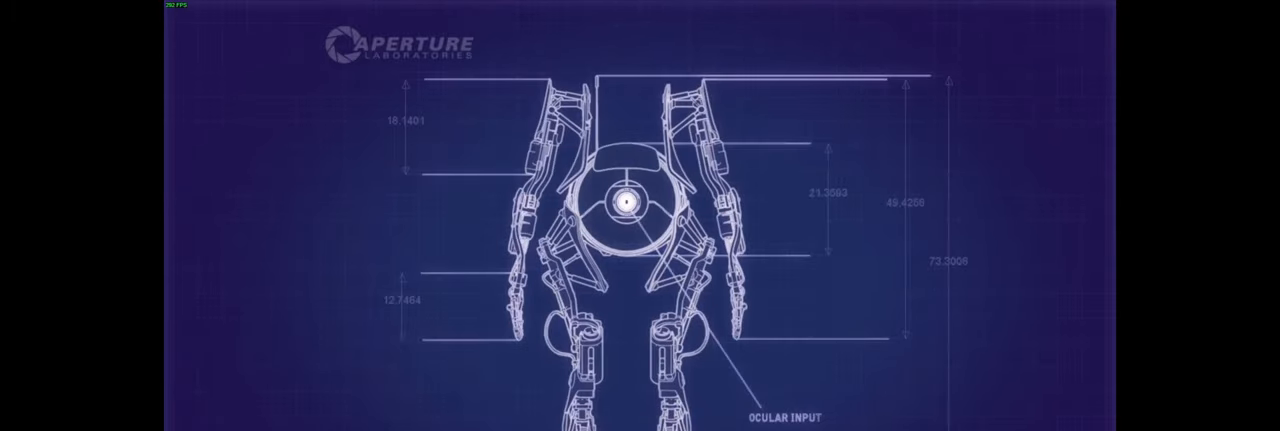
{"keys": [], "mouse": ["wheel"], "events": [[184, "mouse_wheel", "down"], [267, "mouse_wheel", "up"], [467, "mouse_wheel", "down"]]}
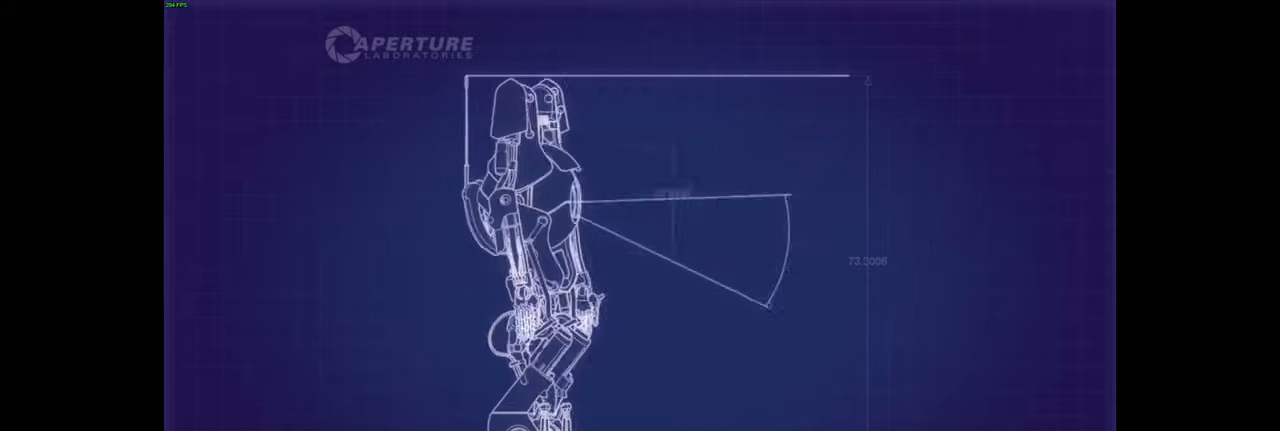
{"keys": [], "mouse": ["wheel"], "events": [[67, "mouse_wheel", "up"], [117, "mouse_wheel", "down"], [350, "mouse_wheel", "up"], [417, "mouse_wheel", "down"]]}
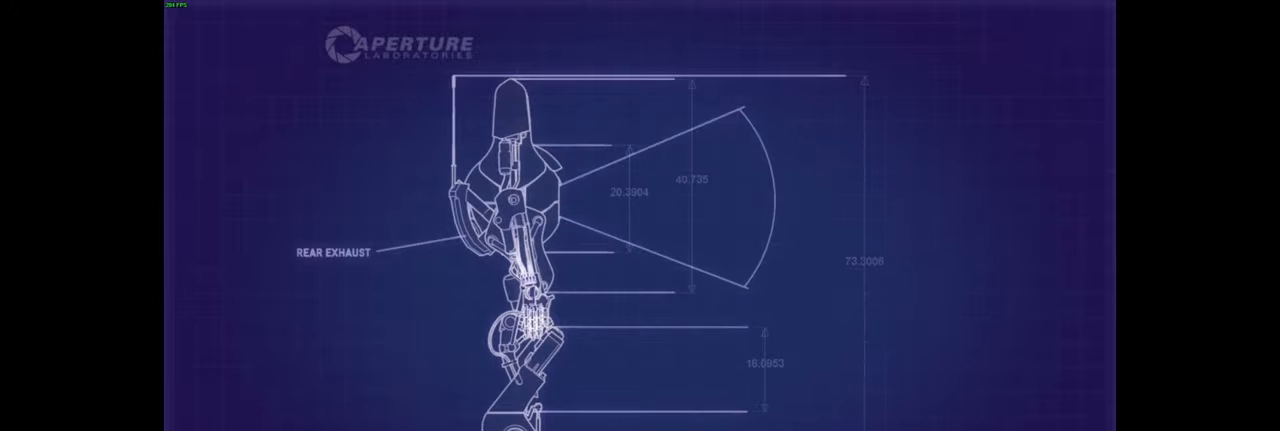
{"keys": [], "mouse": ["wheel"], "events": [[17, "mouse_wheel", "up"], [100, "mouse_wheel", "down"], [200, "mouse_wheel", "up"], [250, "mouse_wheel", "down"], [350, "mouse_wheel", "up"], [400, "mouse_wheel", "down"]]}
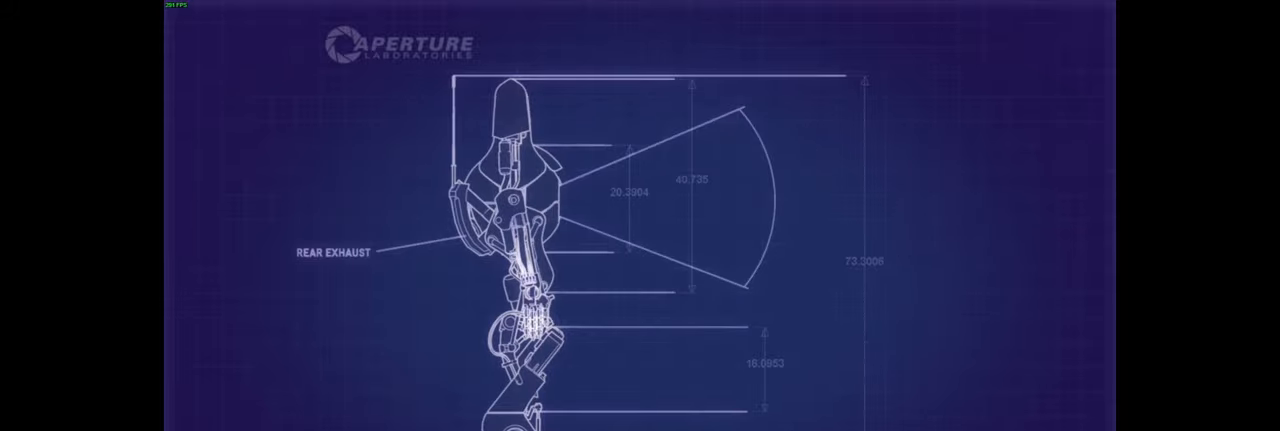
{"keys": [], "mouse": [], "events": [[33, "mouse_wheel", "up"]]}
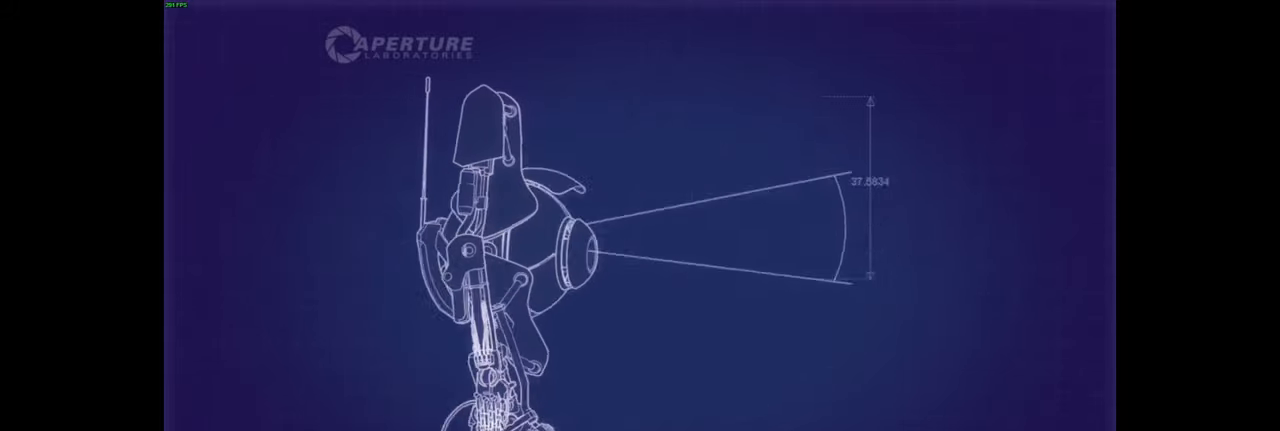
{"keys": [], "mouse": ["wheel"], "events": [[67, "mouse_wheel", "down"], [233, "mouse_wheel", "up"], [450, "mouse_wheel", "down"]]}
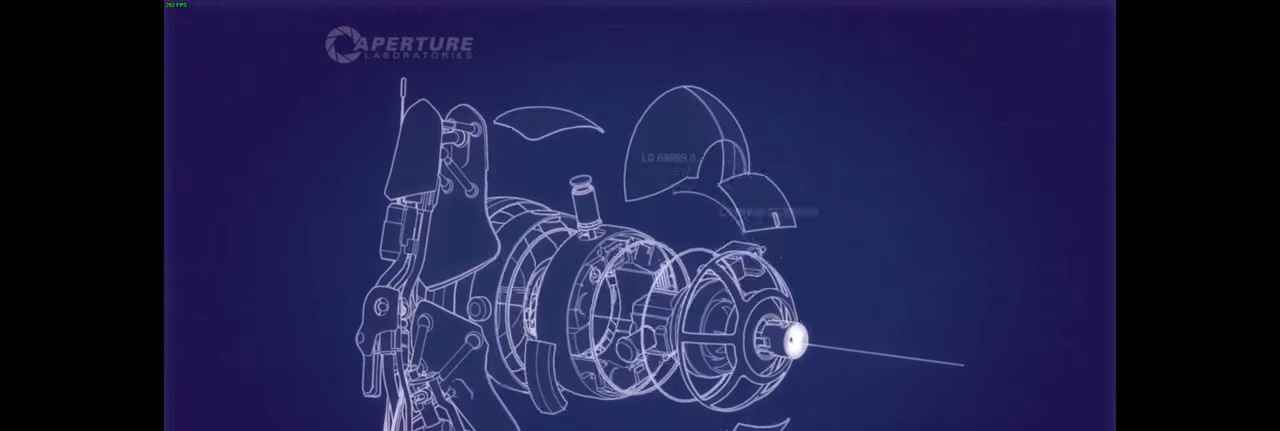
{"keys": [], "mouse": [], "events": [[67, "mouse_wheel", "up"], [350, "mouse_wheel", "down"], [450, "mouse_wheel", "up"]]}
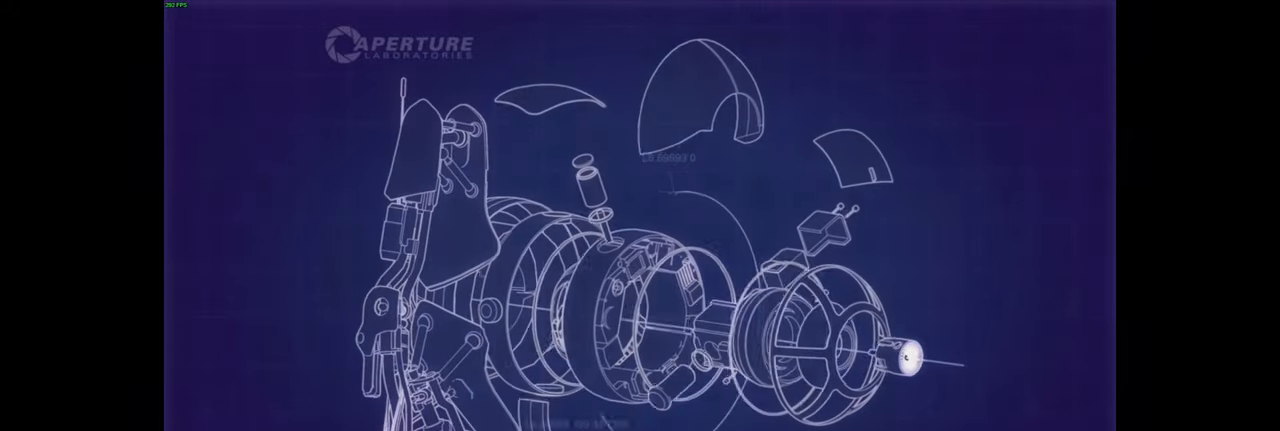
{"keys": [], "mouse": [], "events": [[33, "mouse_wheel", "down"], [150, "mouse_wheel", "up"], [233, "mouse_wheel", "down"], [350, "mouse_wheel", "up"]]}
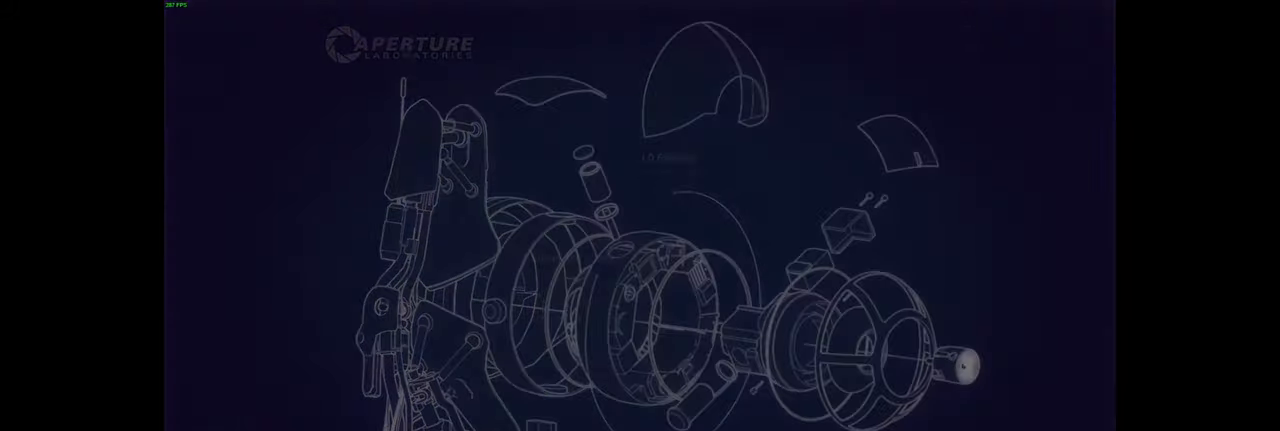
{"keys": [], "mouse": [], "events": []}
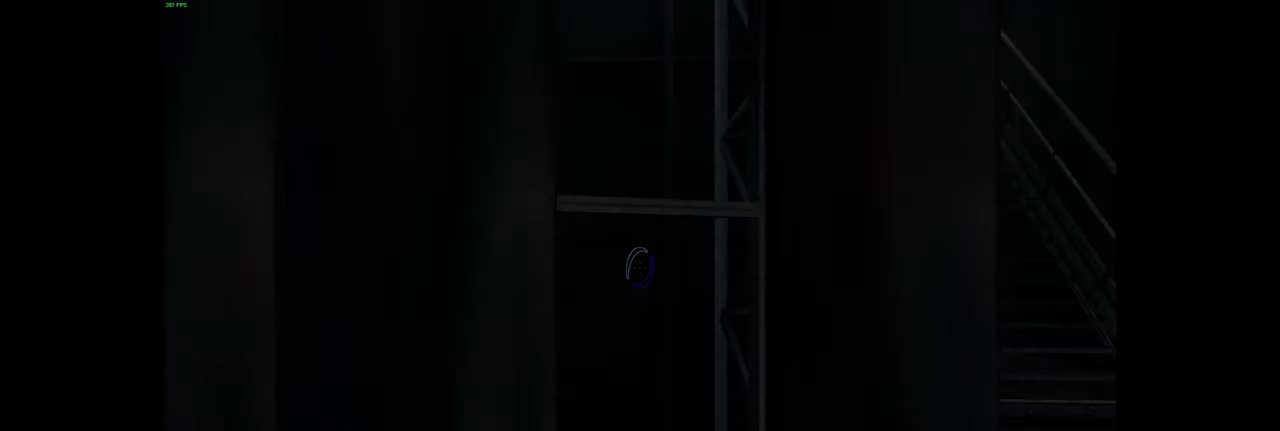
{"keys": [], "mouse": [], "events": []}